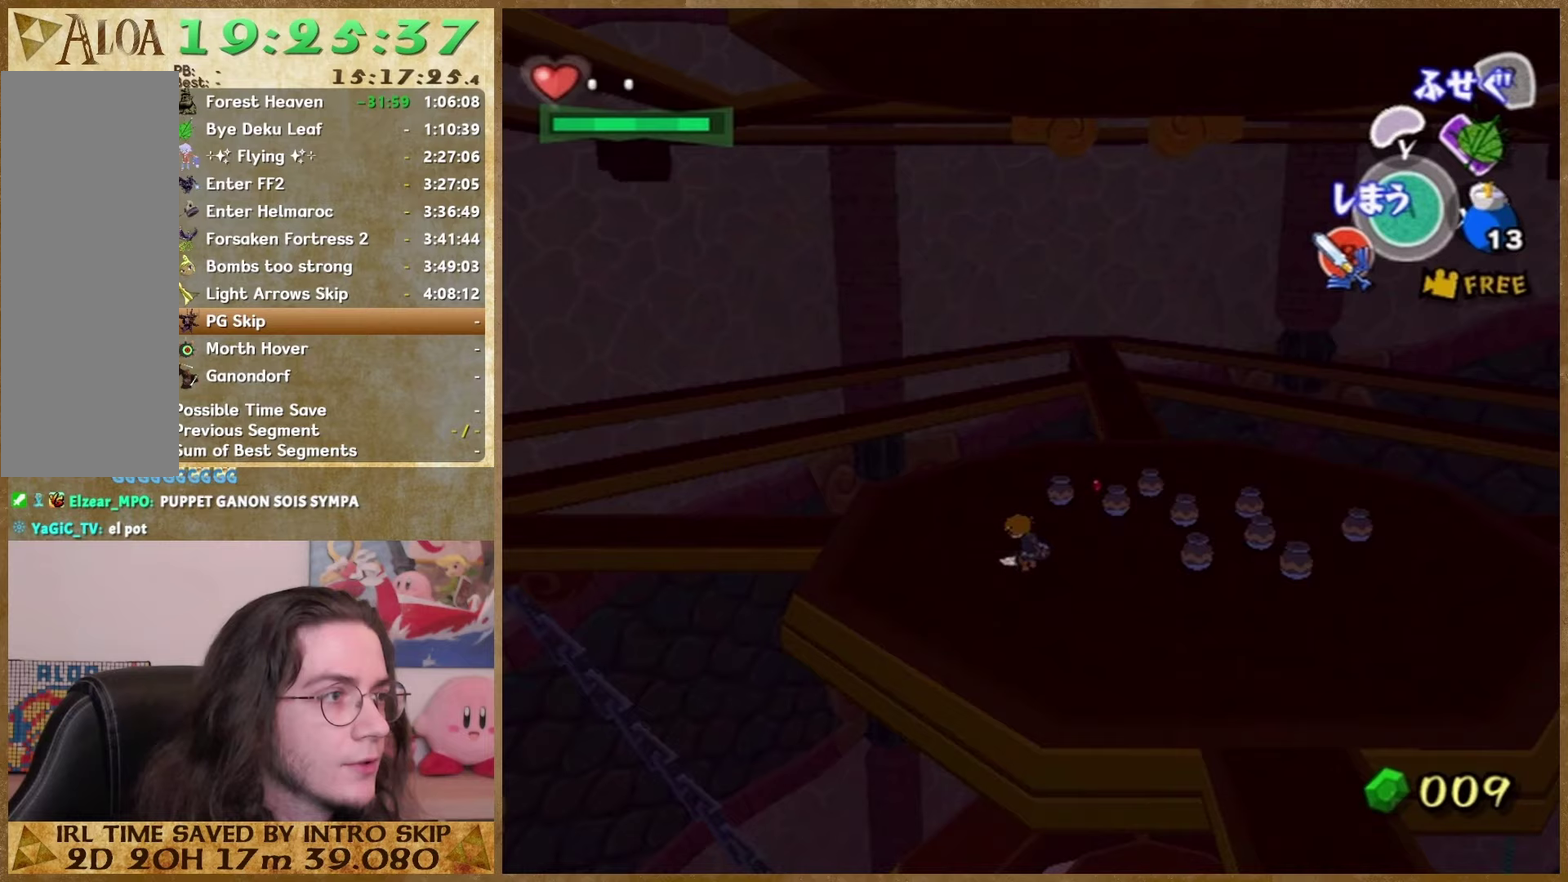
Gameplay with a controller (Nintendo layout); each line is a JSON object with the inputs held at the frame after it. This overlay highlights the sticks when they move; stick clicks (L3 R3) are not distinguishable. Not read: A L3 R3.
{"buttons": [], "left_stick": "center", "right_stick": "left"}
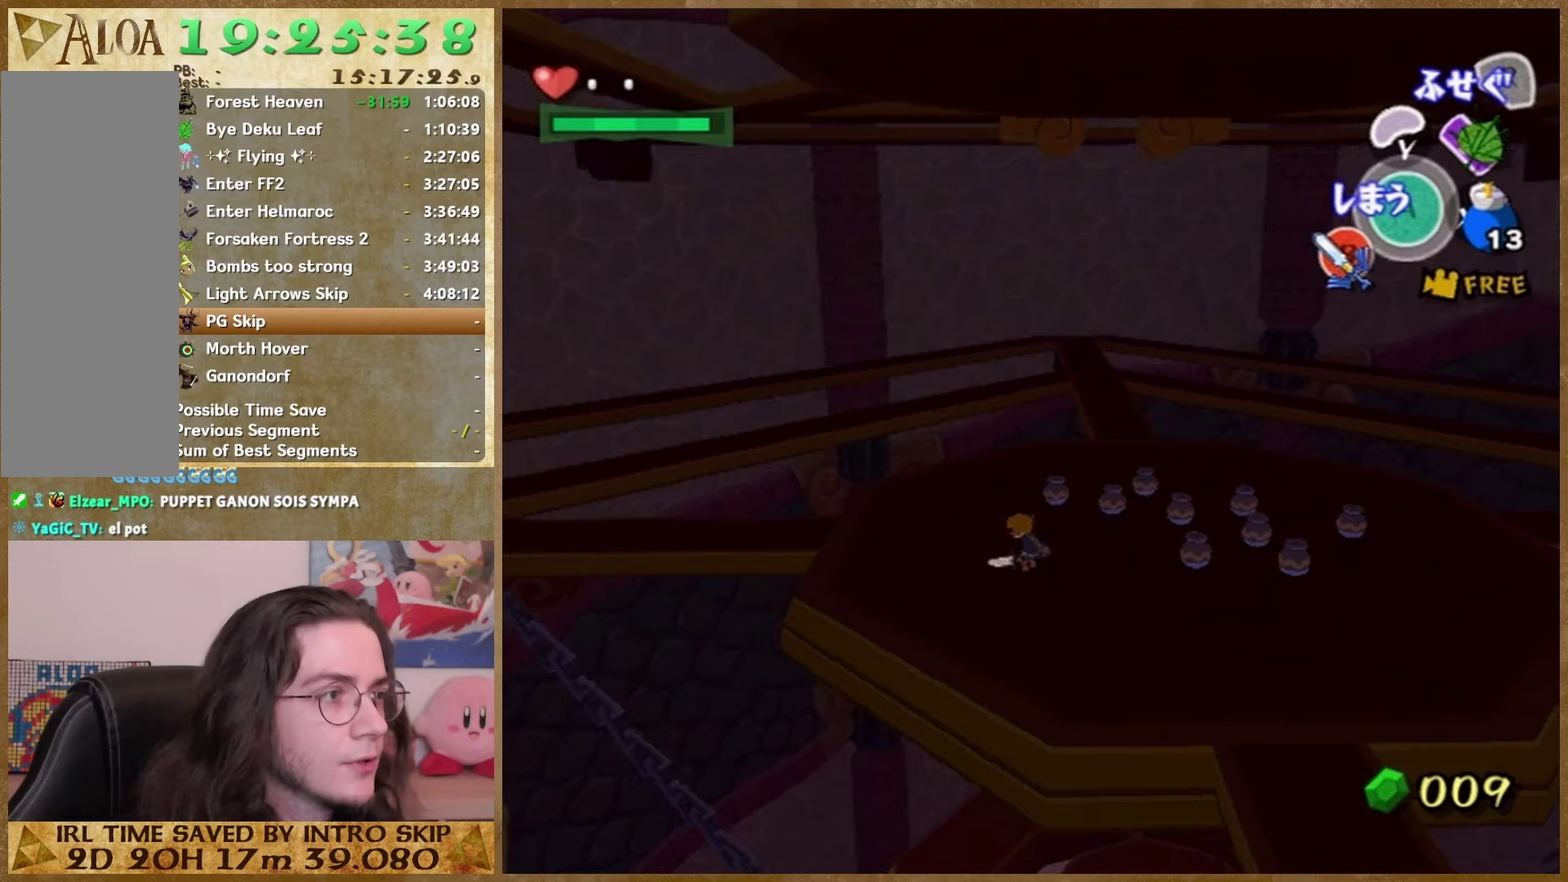
{"buttons": [], "left_stick": "center", "right_stick": "left"}
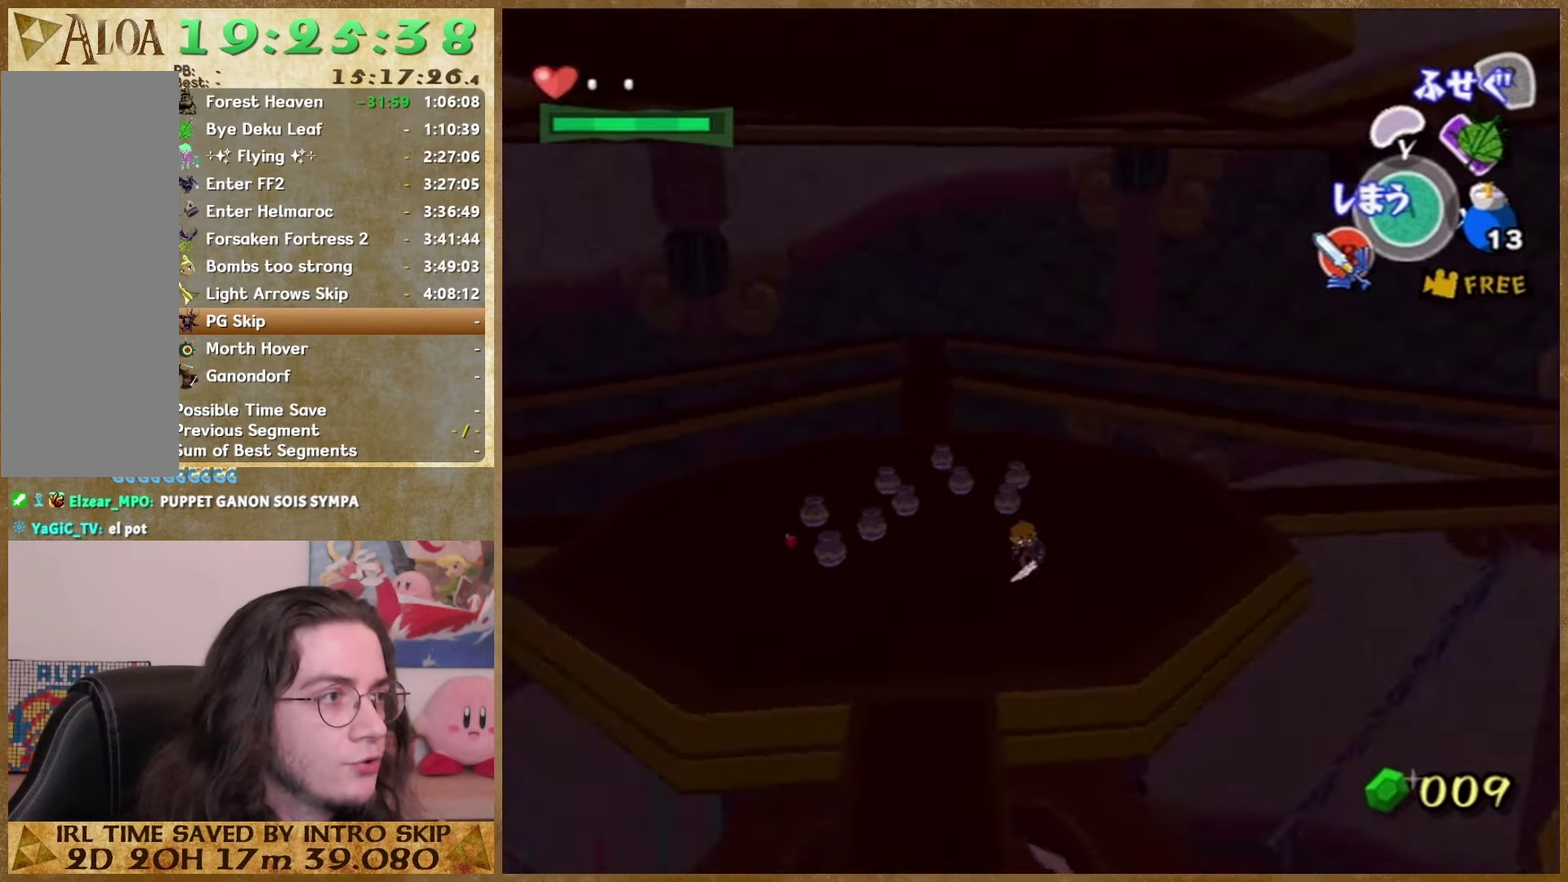
{"buttons": [], "left_stick": "center", "right_stick": "center"}
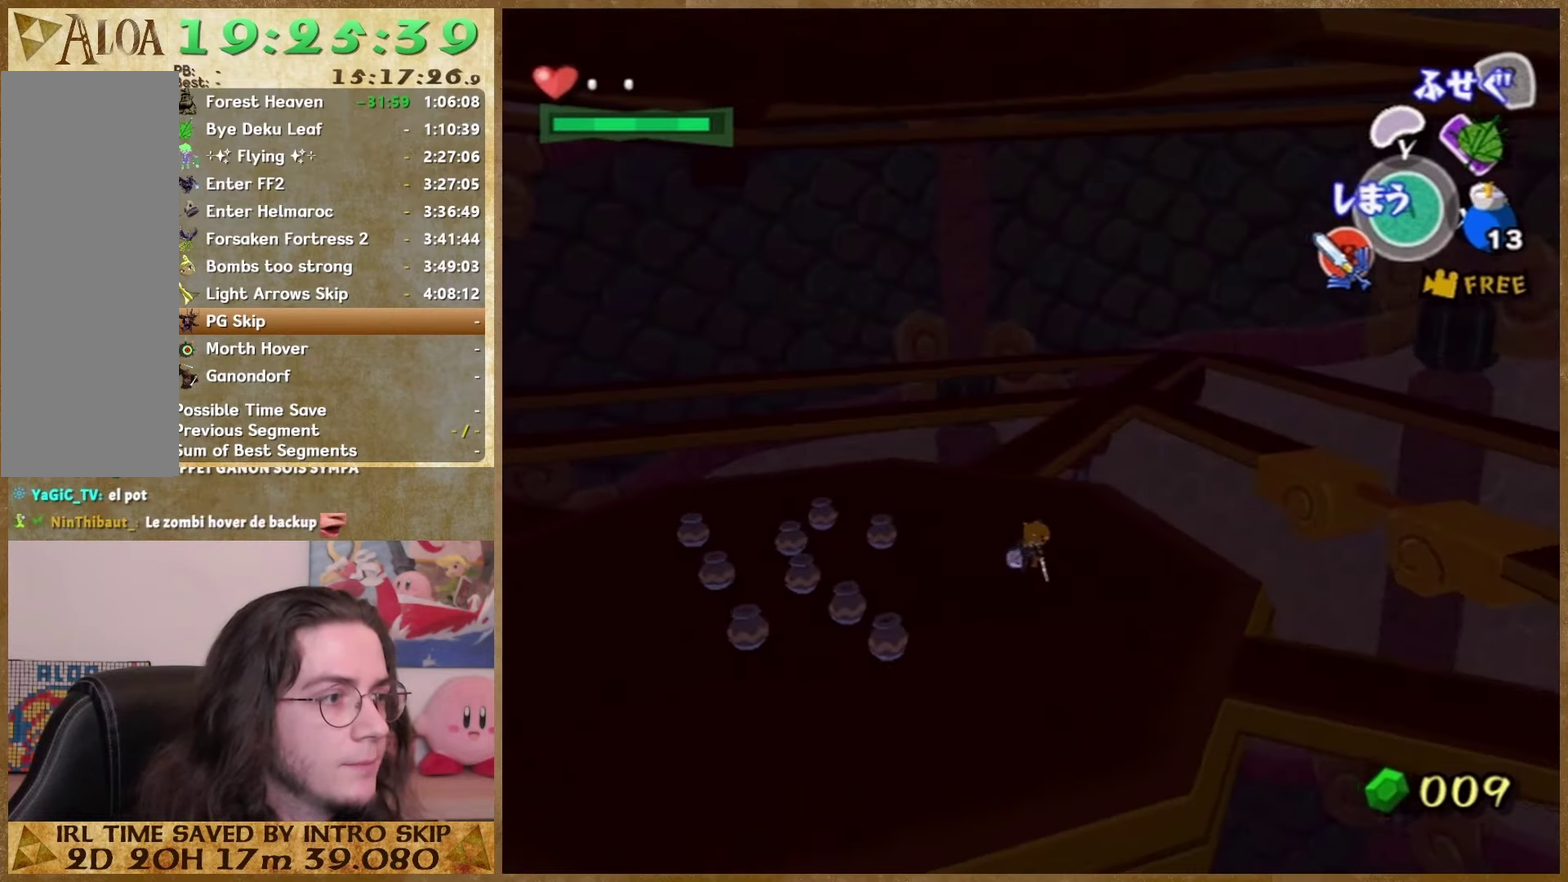
{"buttons": [], "left_stick": "center", "right_stick": "down-right"}
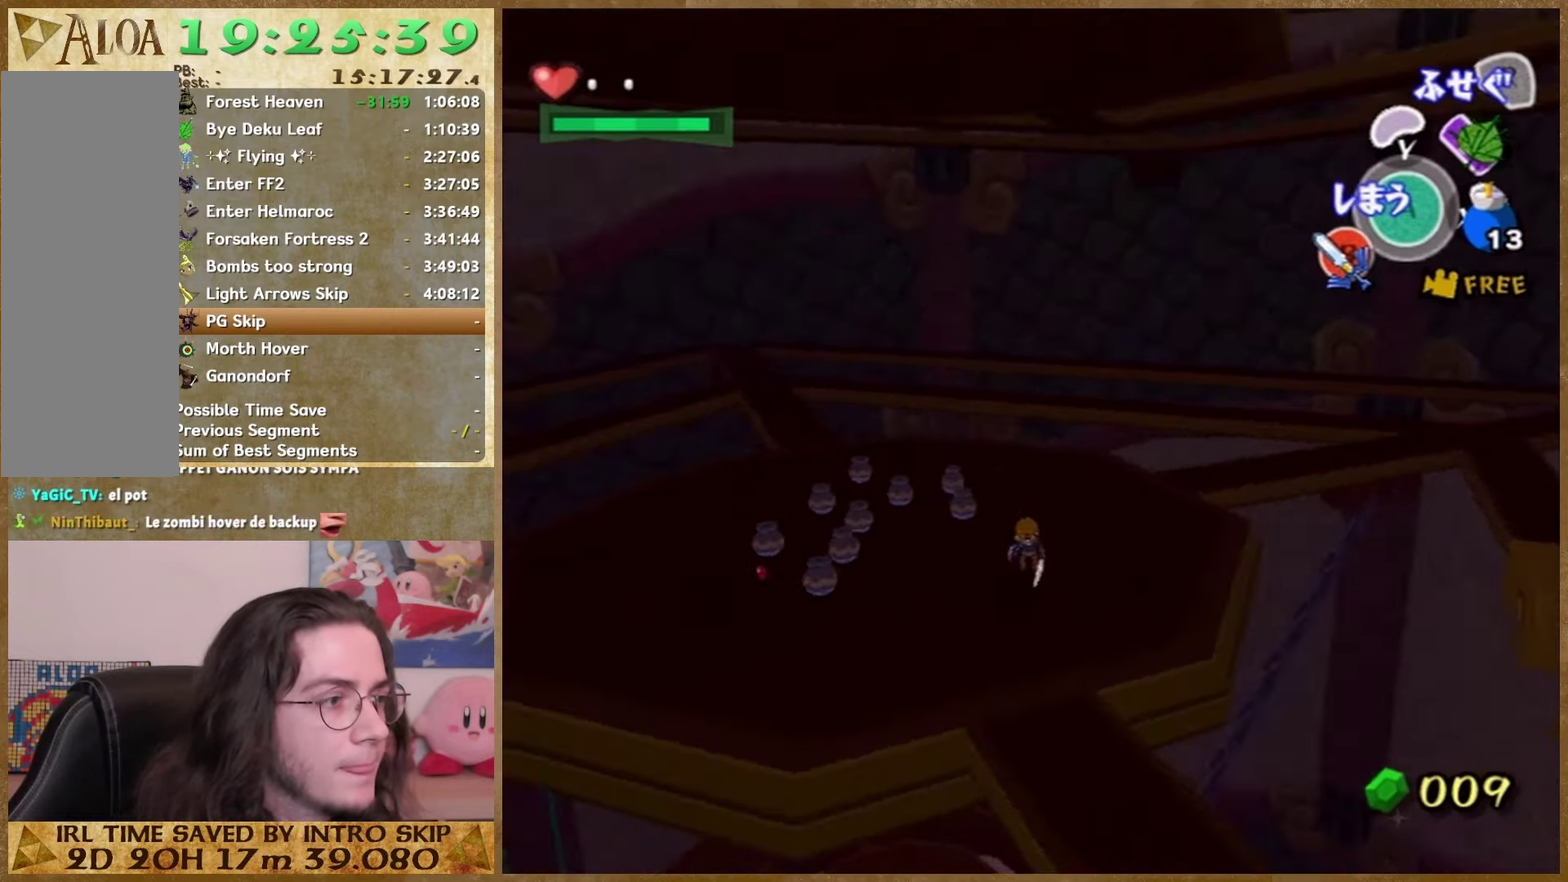
{"buttons": [], "left_stick": "center", "right_stick": "center"}
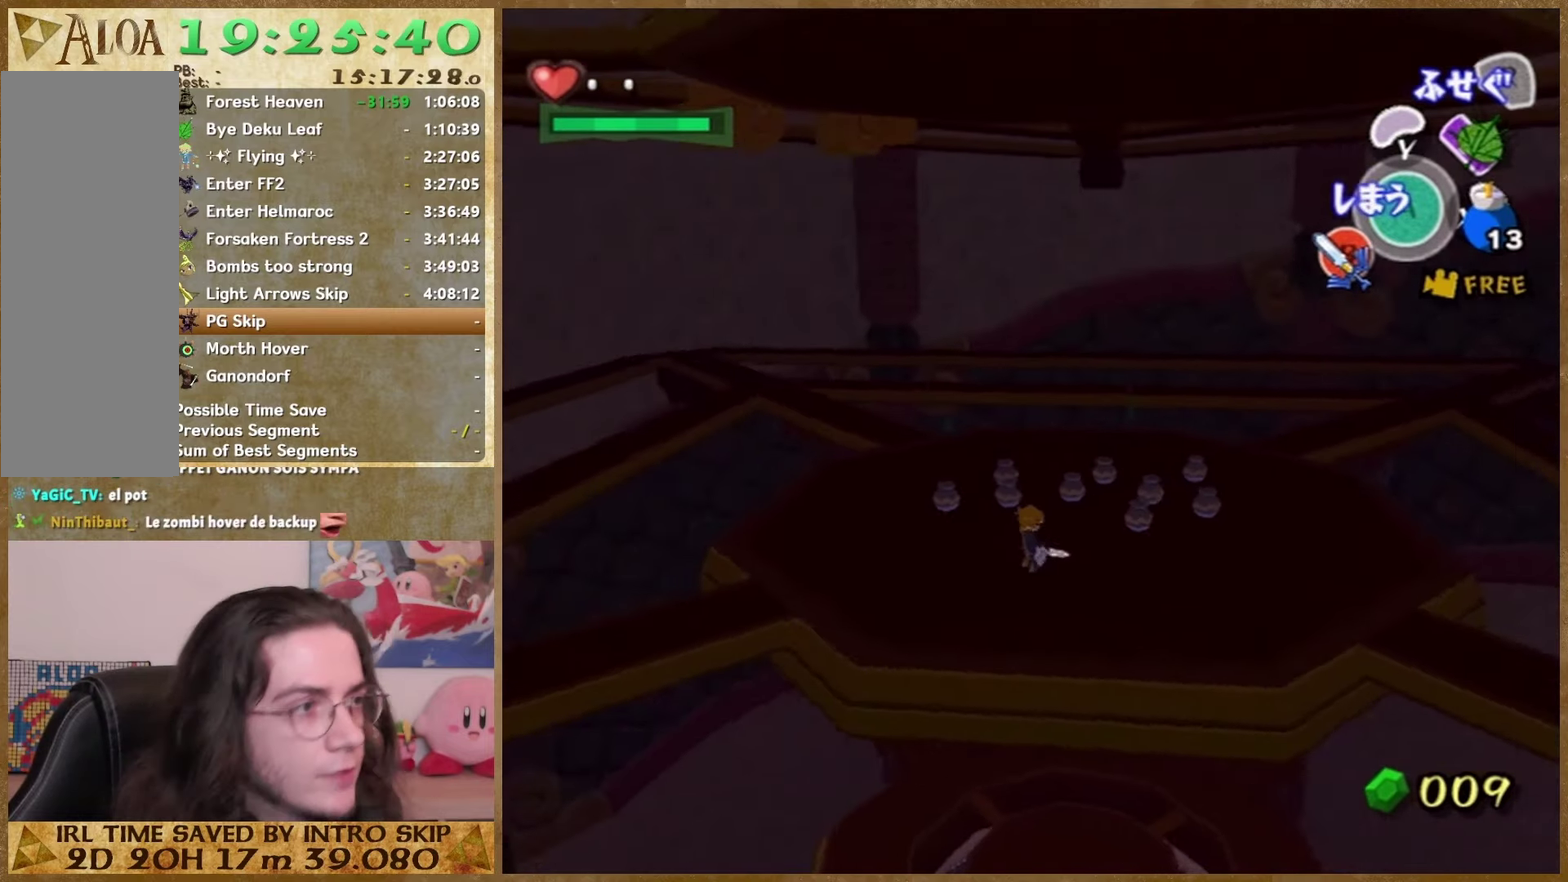
{"buttons": [], "left_stick": "center", "right_stick": "center"}
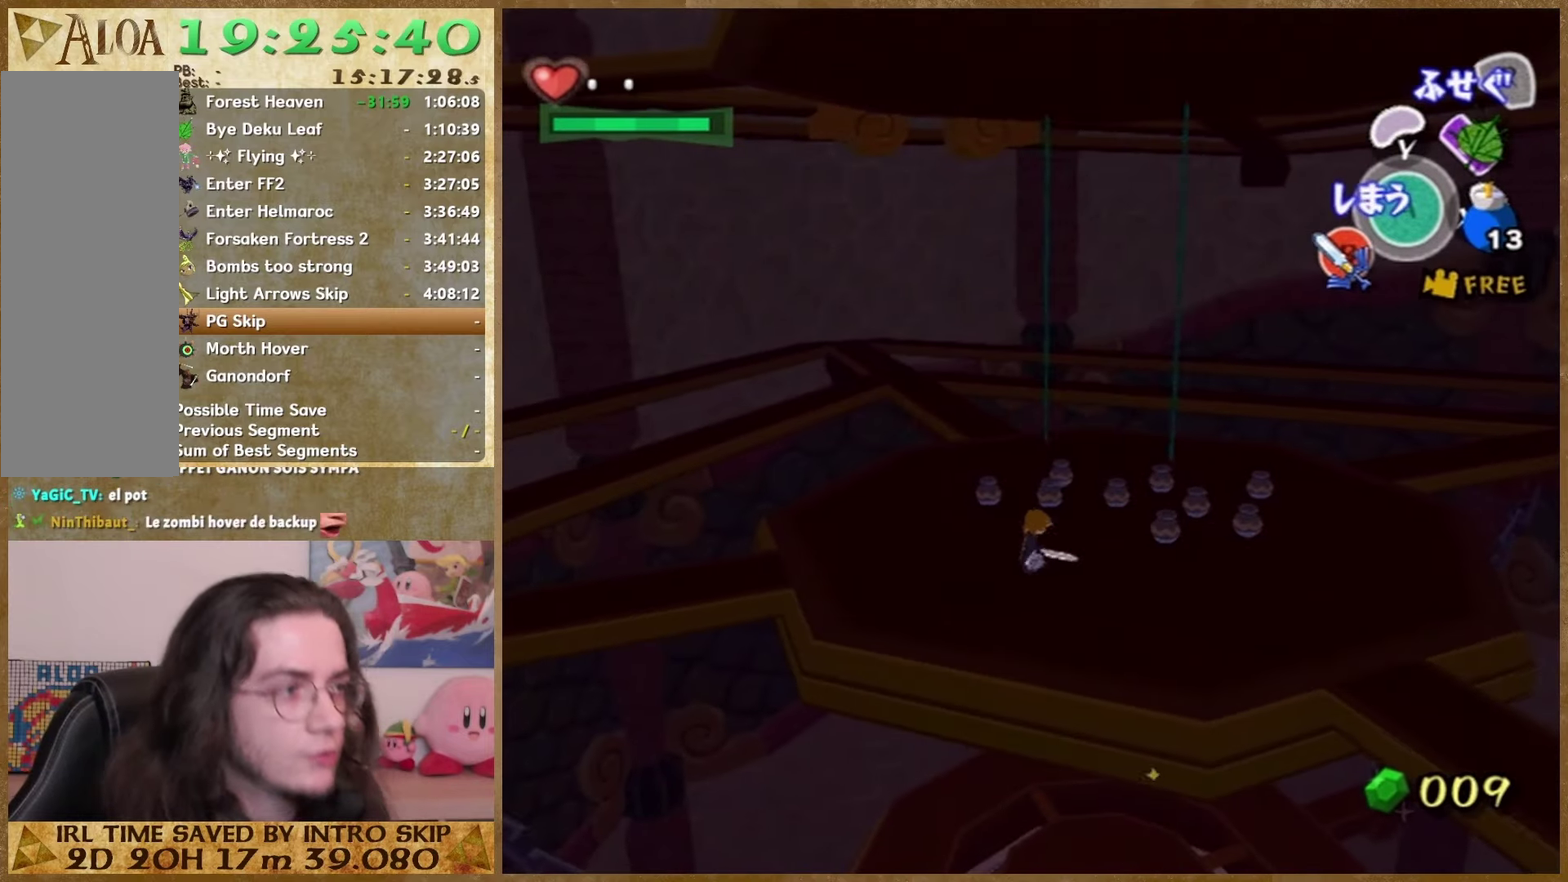
{"buttons": [], "left_stick": "center", "right_stick": "center"}
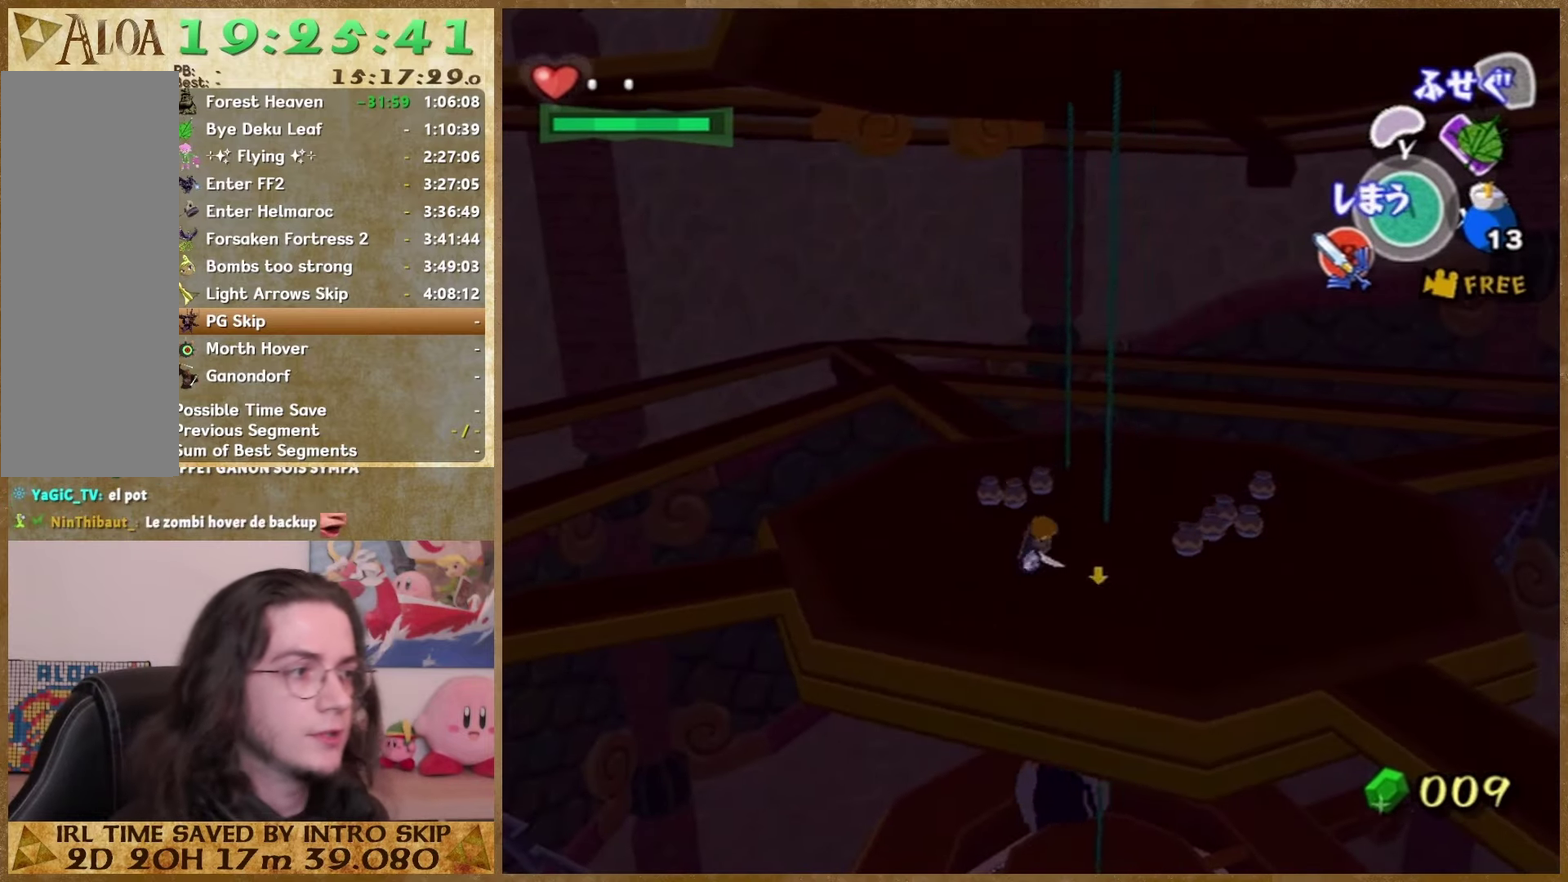
{"buttons": [], "left_stick": "up", "right_stick": "center"}
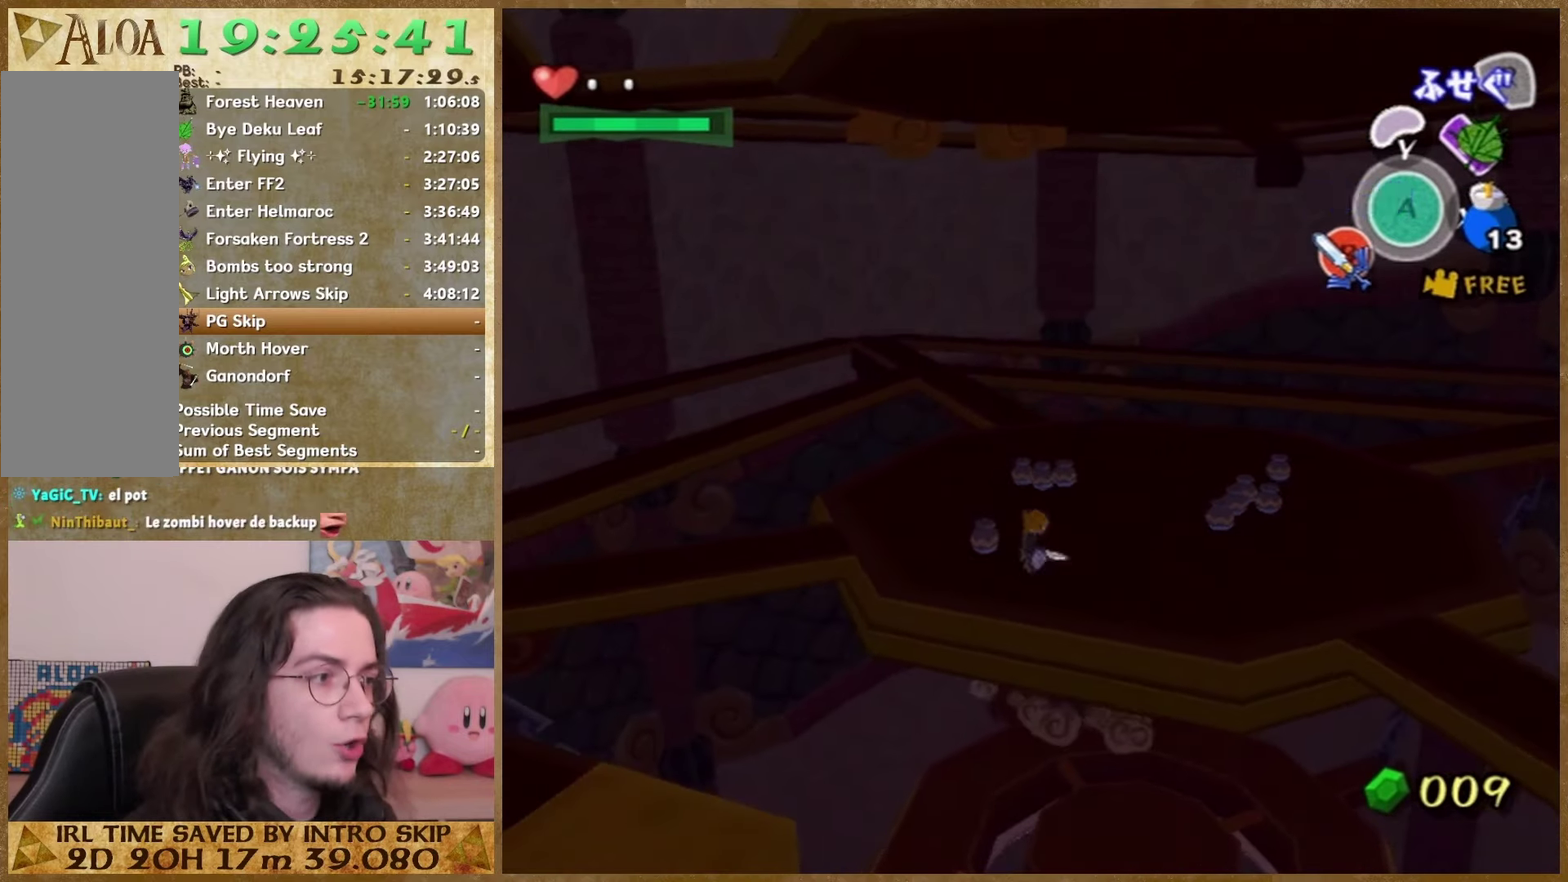
{"buttons": [], "left_stick": "center", "right_stick": "center"}
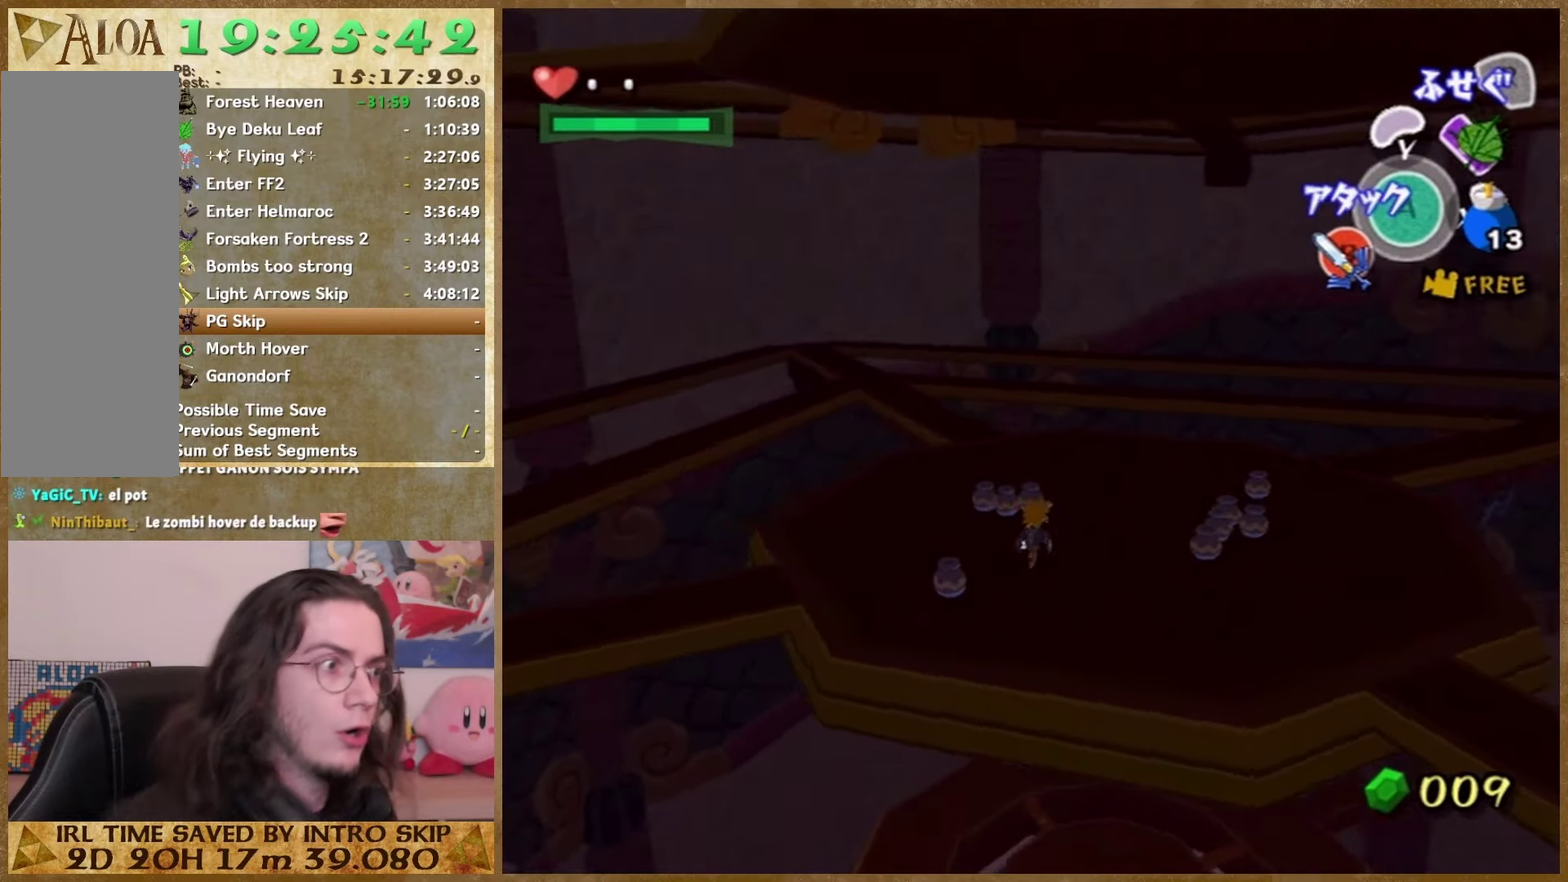
{"buttons": [], "left_stick": "center", "right_stick": "center"}
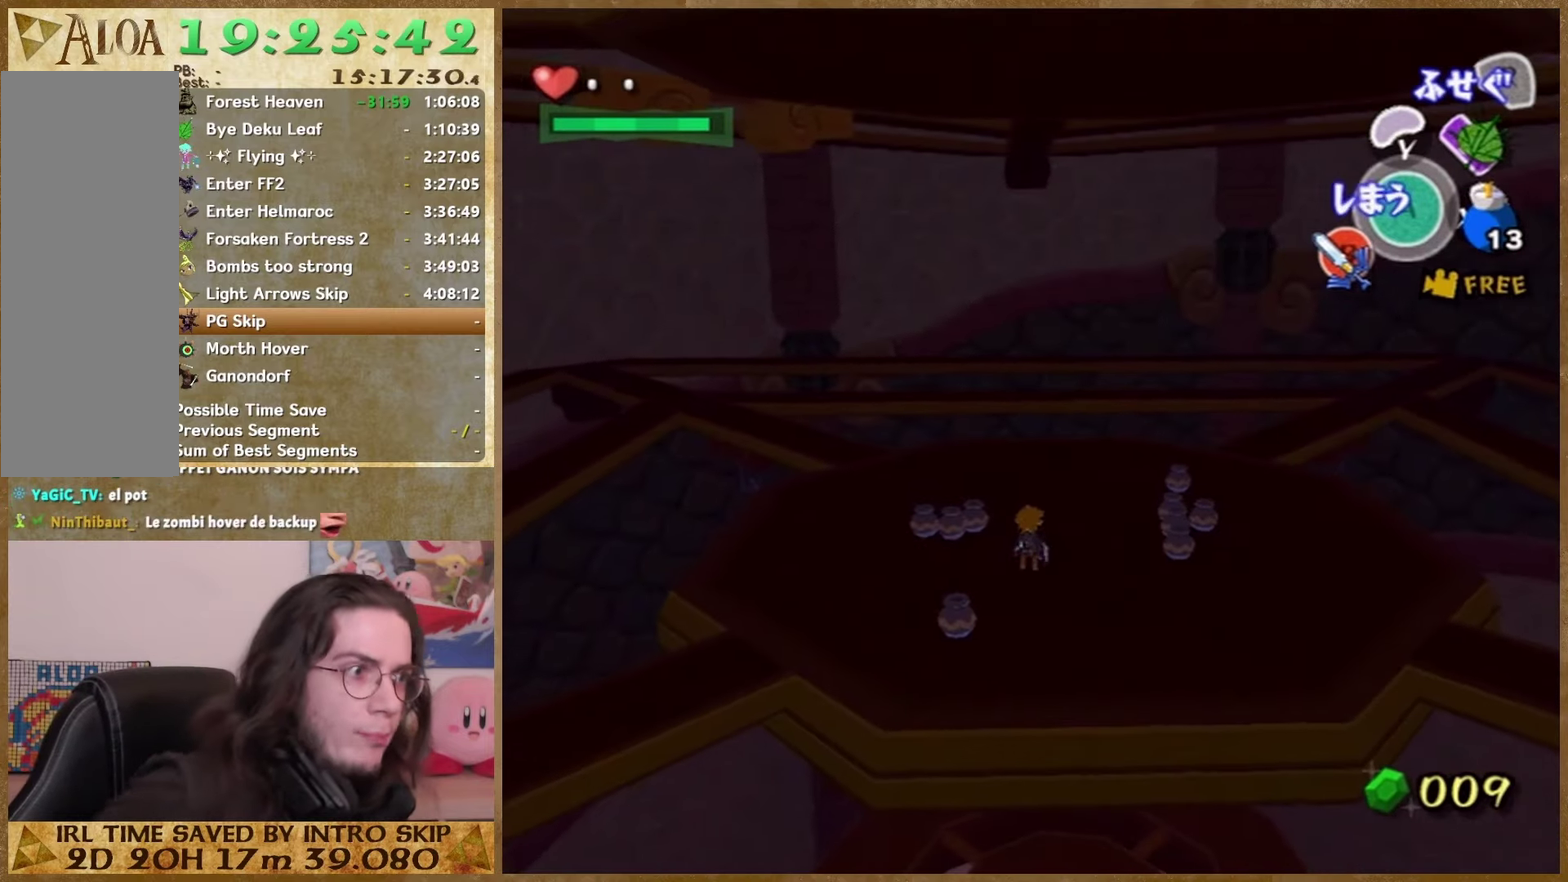
{"buttons": [], "left_stick": "center", "right_stick": "center"}
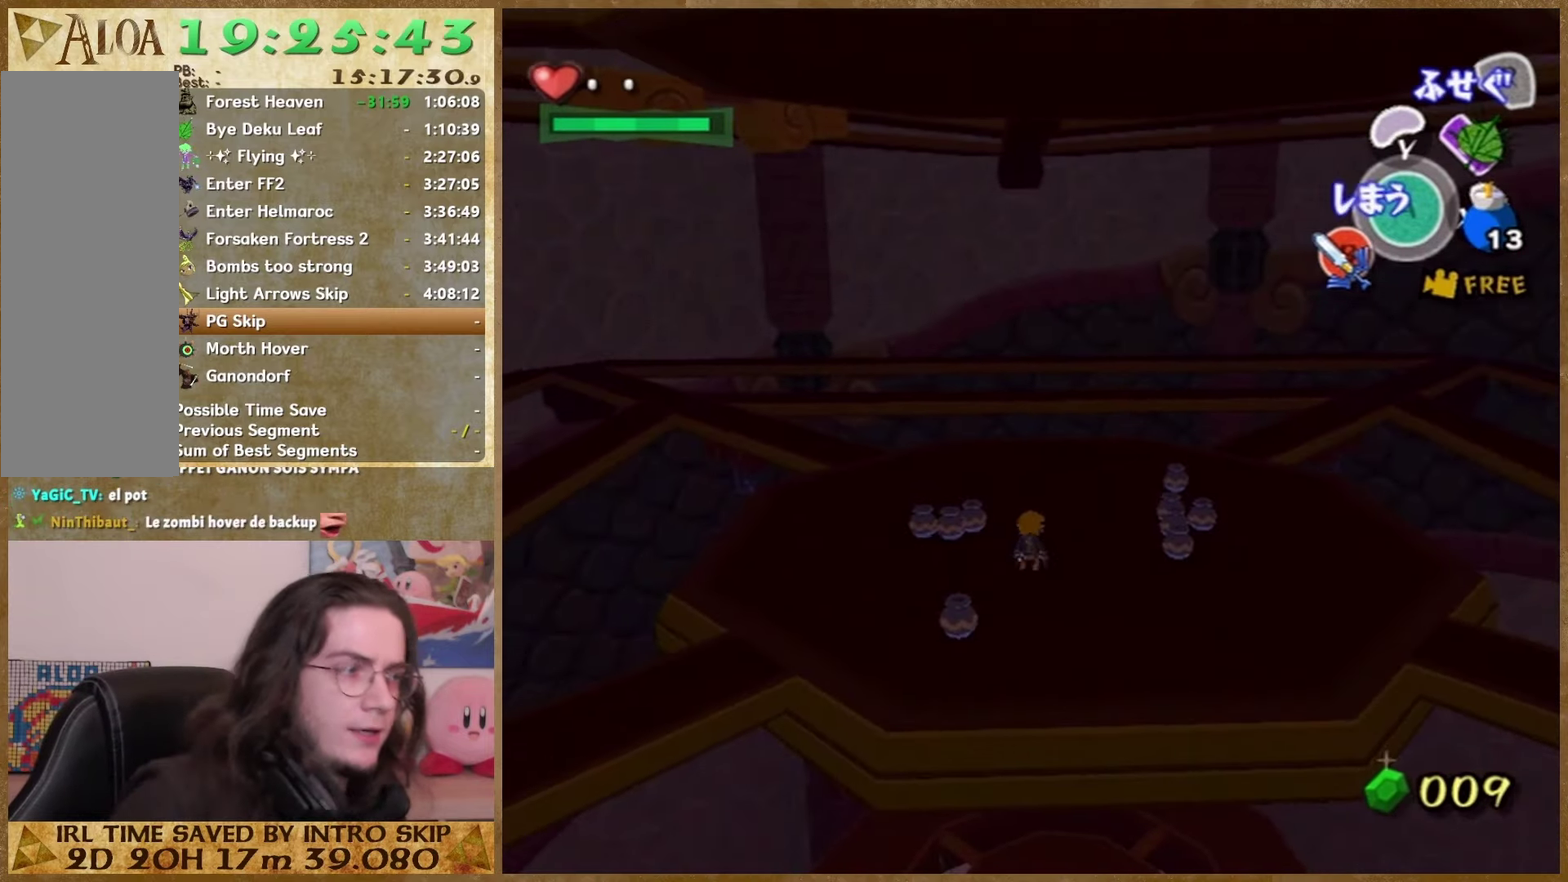
{"buttons": [], "left_stick": "center", "right_stick": "center"}
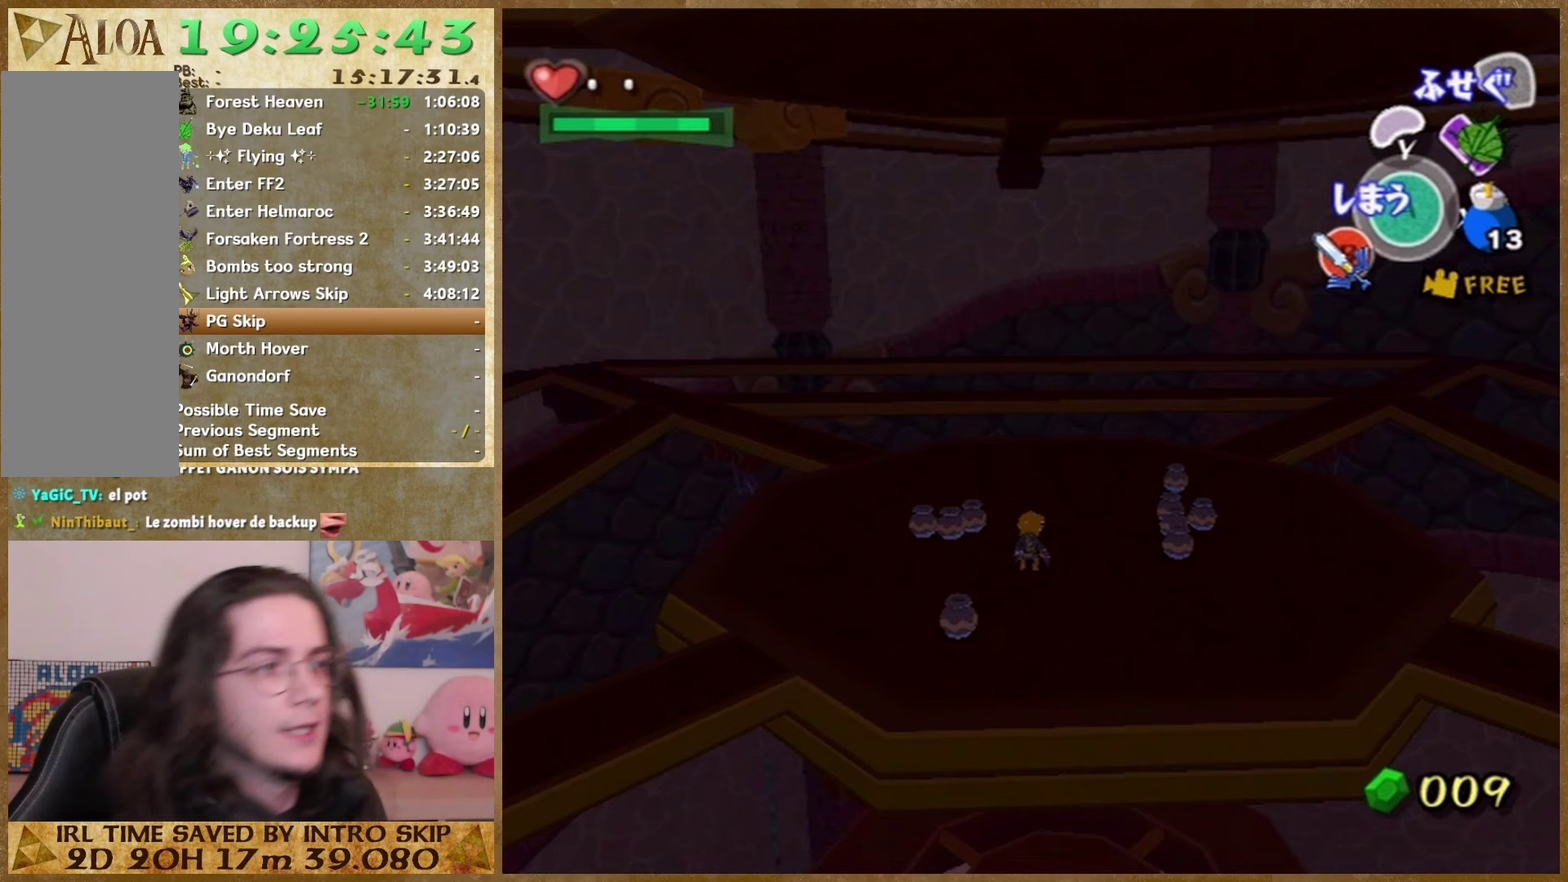
{"buttons": [], "left_stick": "center", "right_stick": "center"}
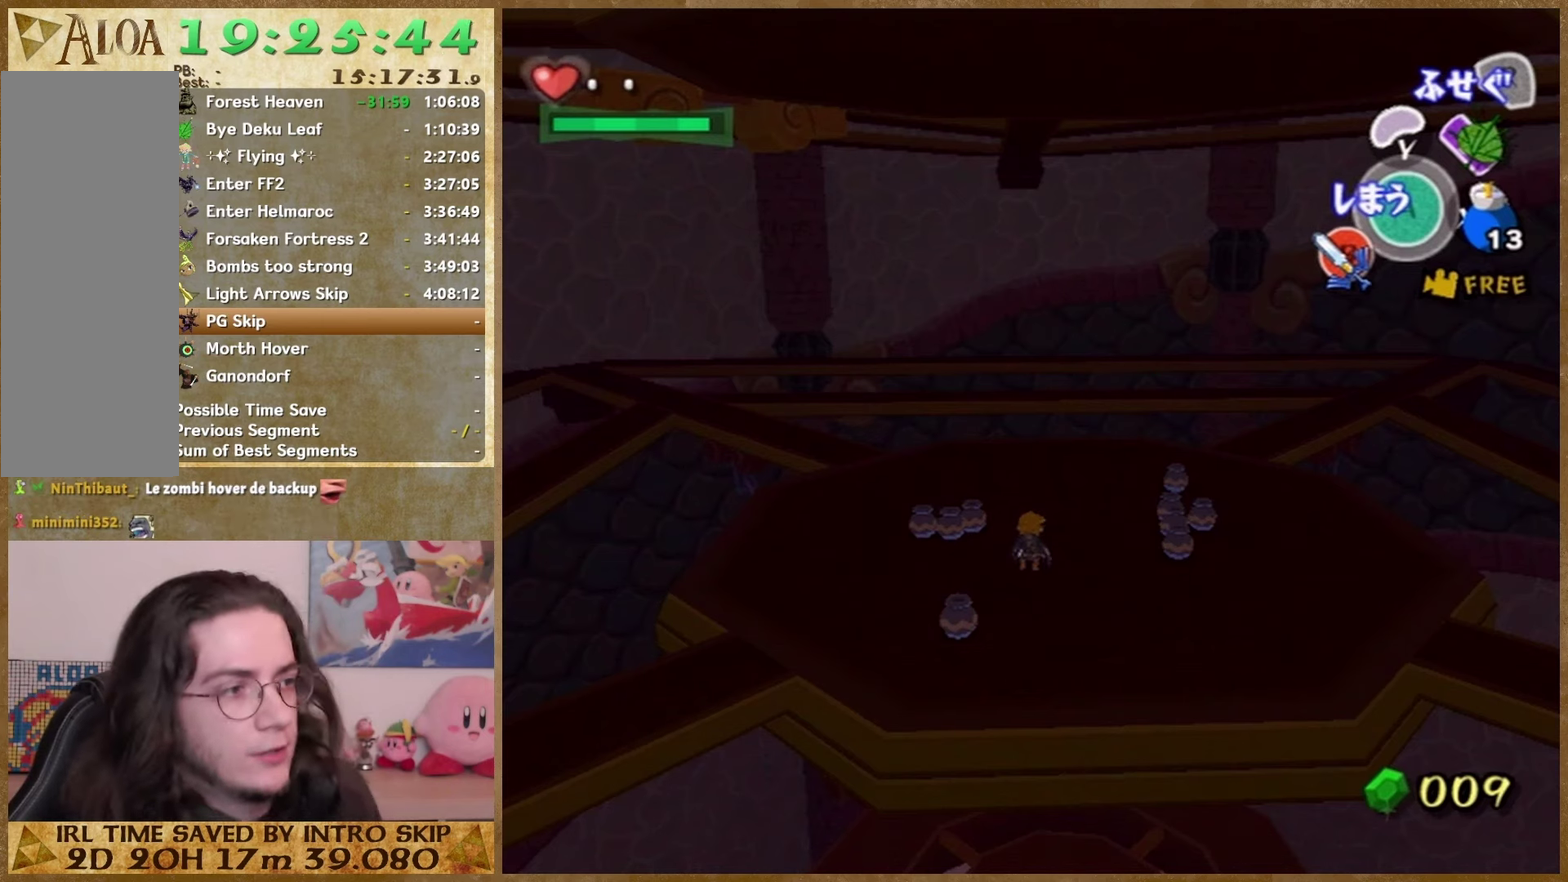
{"buttons": [], "left_stick": "center", "right_stick": "center"}
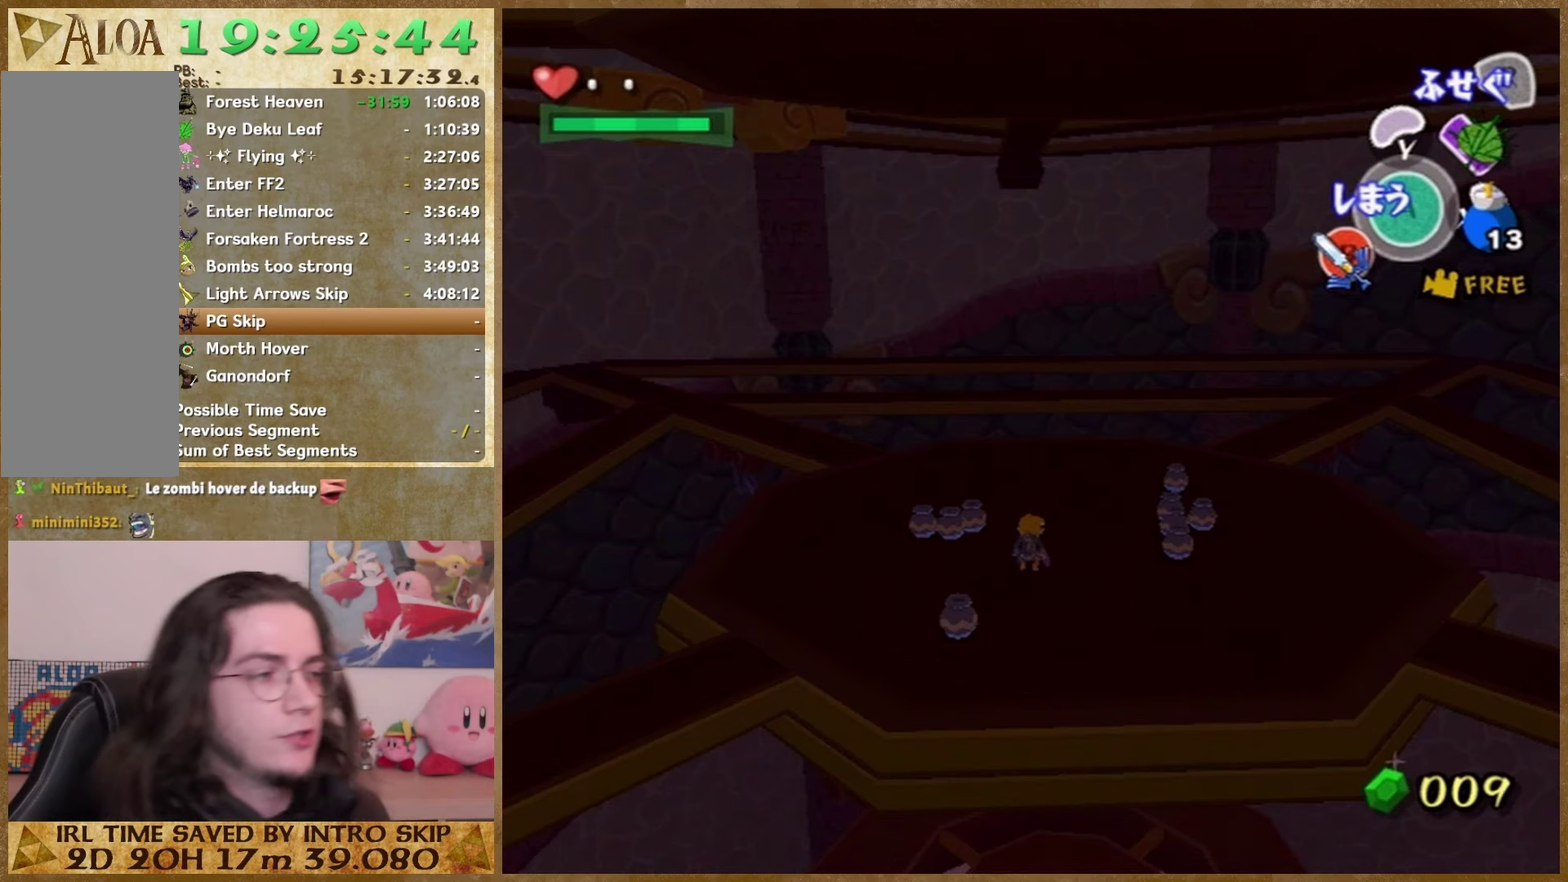
{"buttons": [], "left_stick": "up-right", "right_stick": "down-right"}
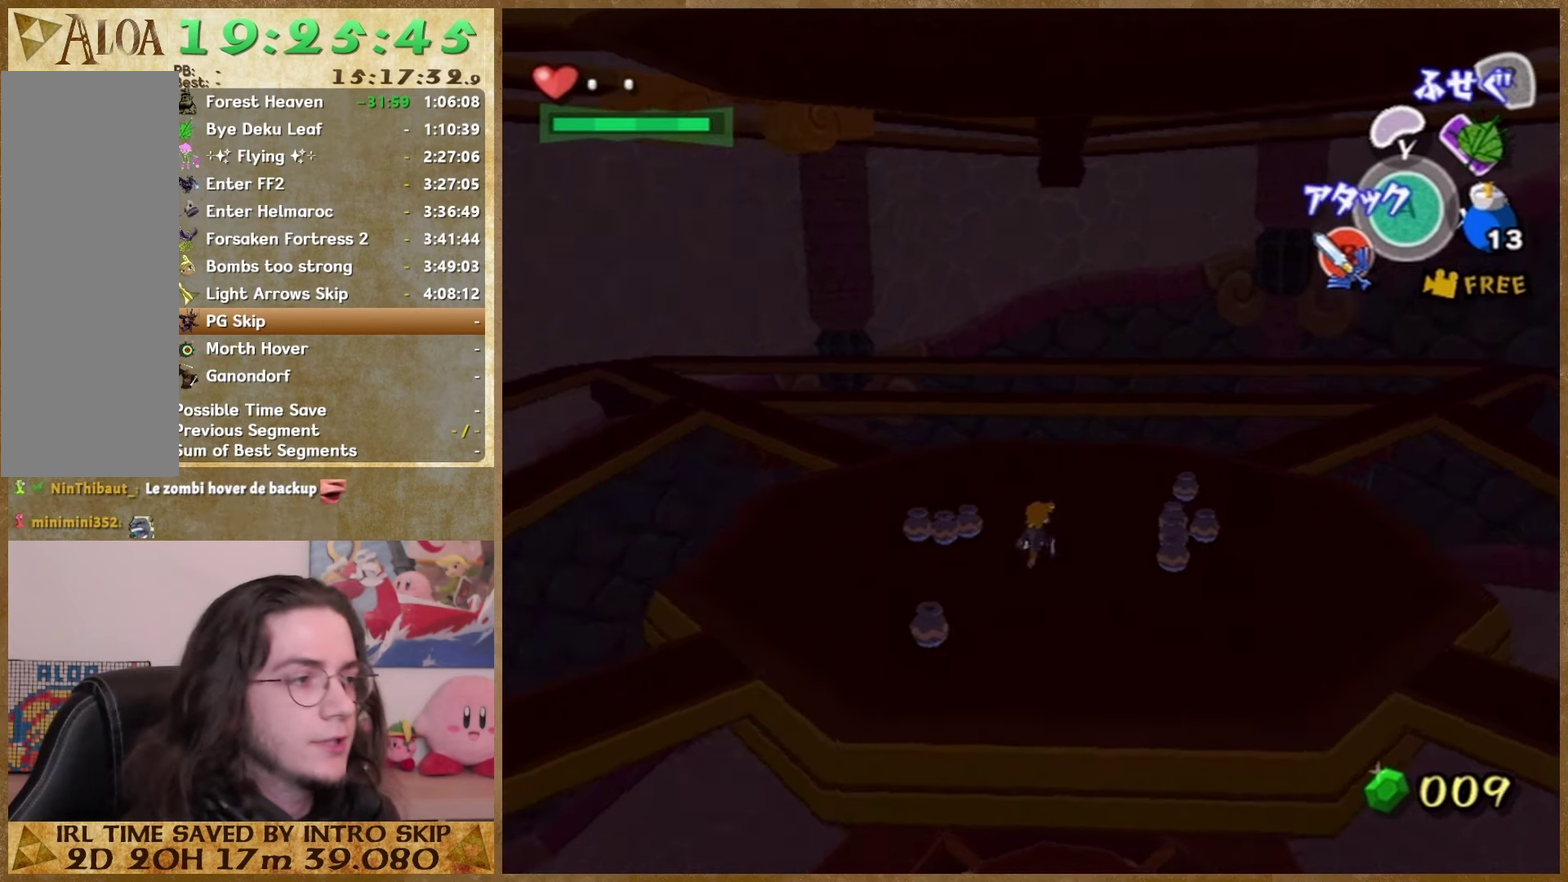
{"buttons": [], "left_stick": "center", "right_stick": "center"}
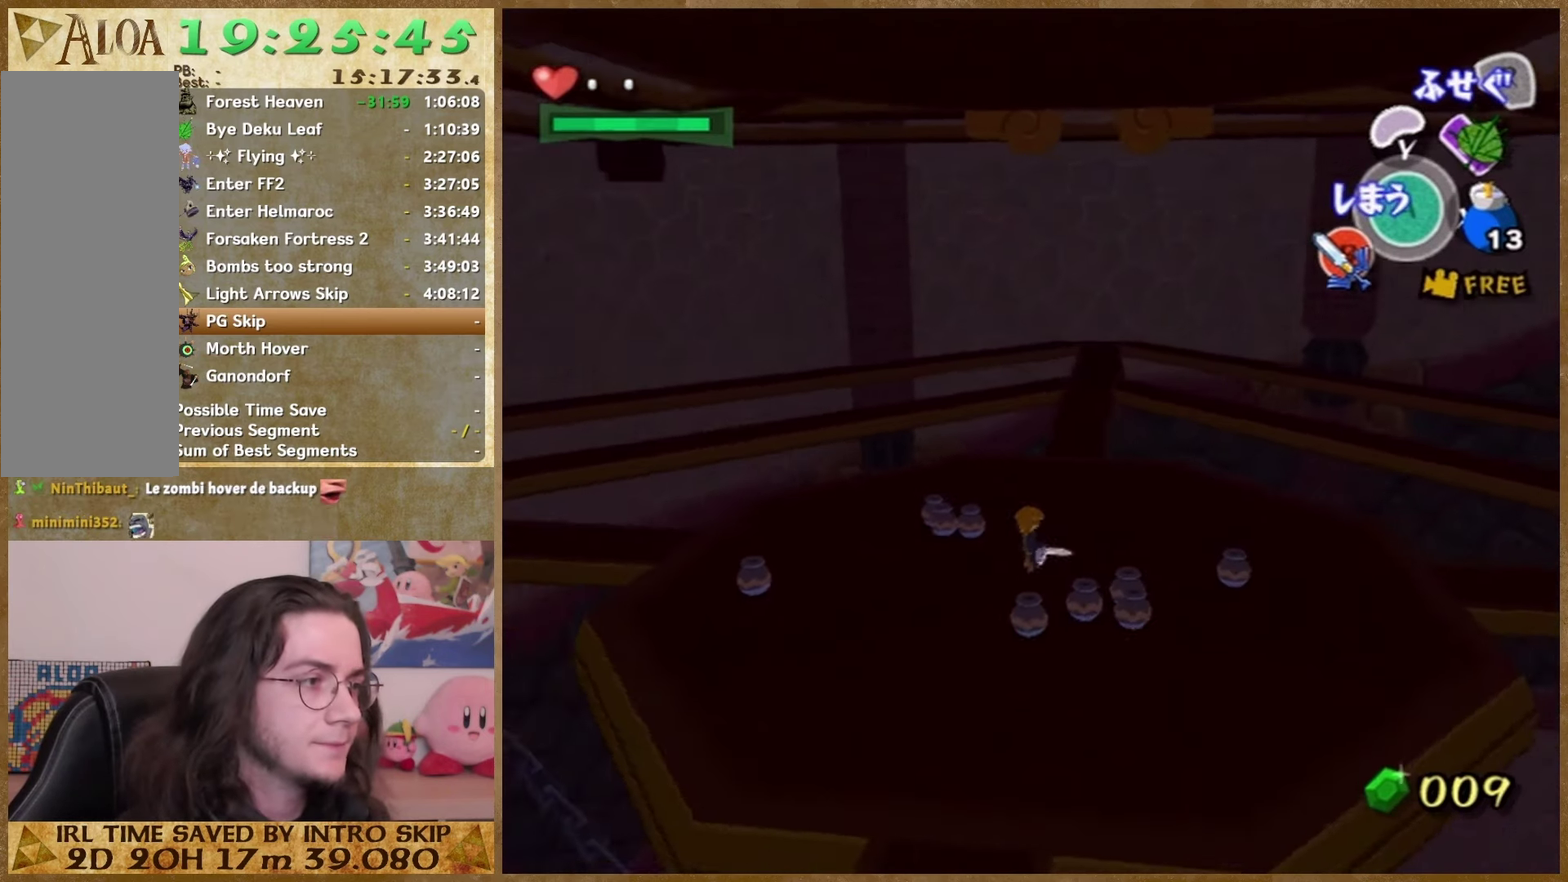
{"buttons": [], "left_stick": "center", "right_stick": "left"}
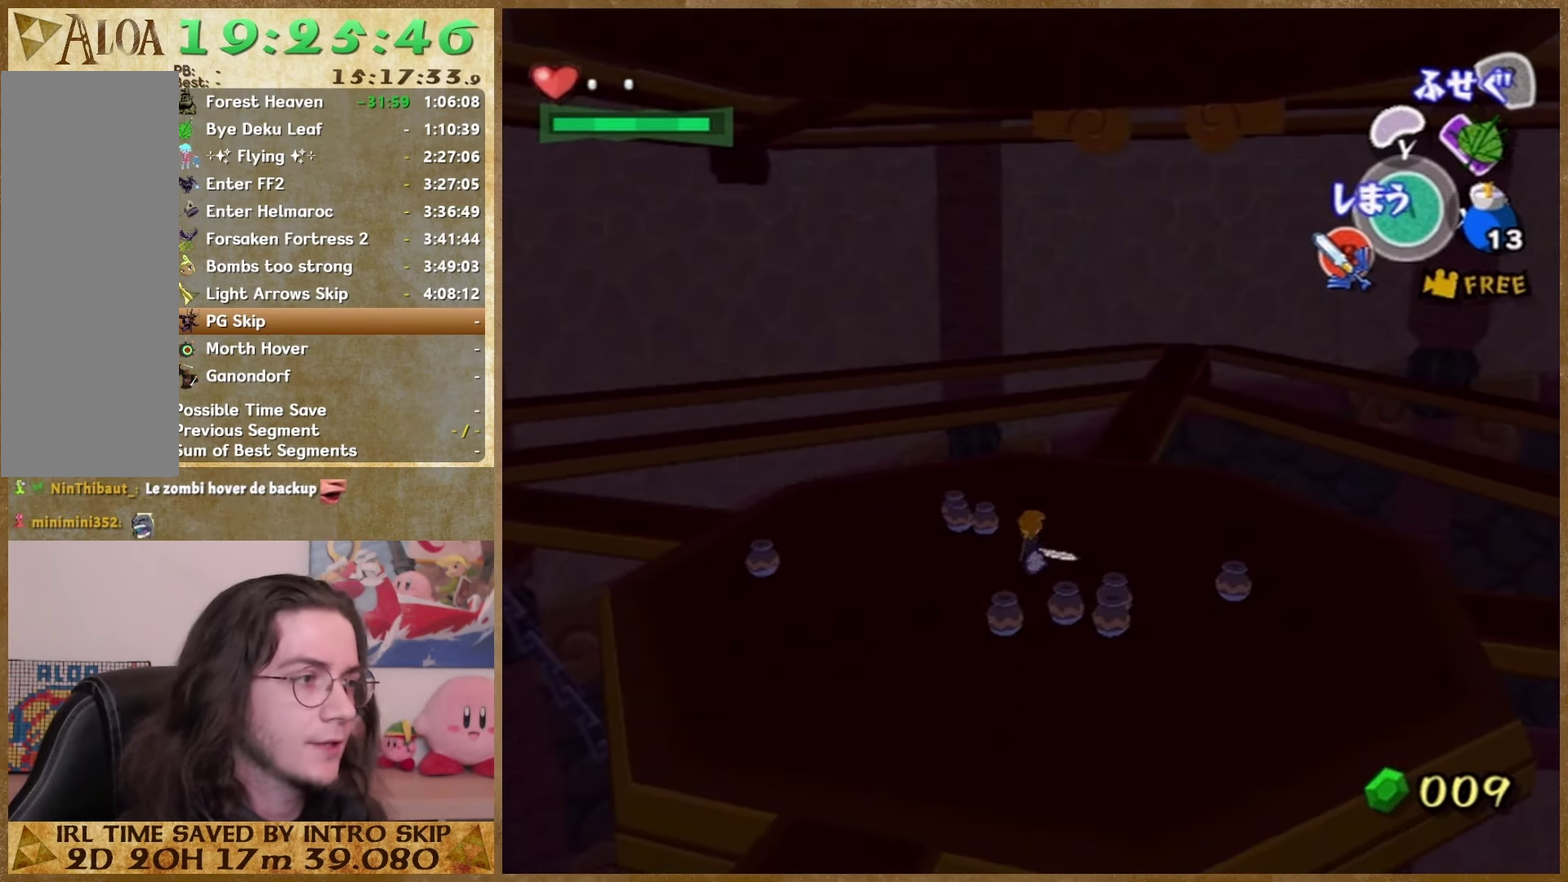
{"buttons": [], "left_stick": "center", "right_stick": "left"}
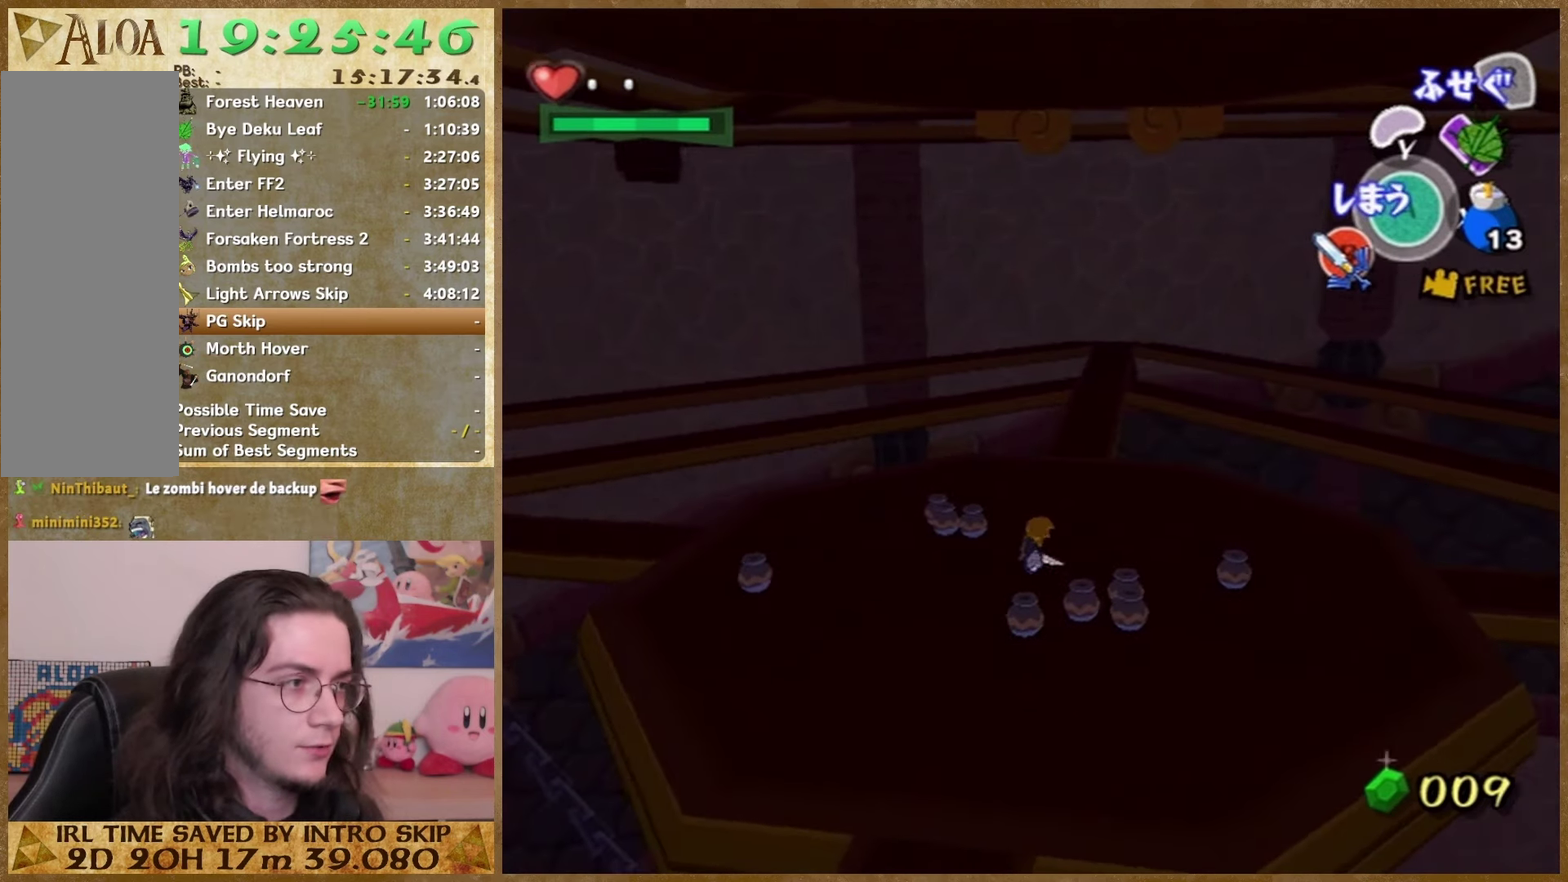
{"buttons": [], "left_stick": "center", "right_stick": "center"}